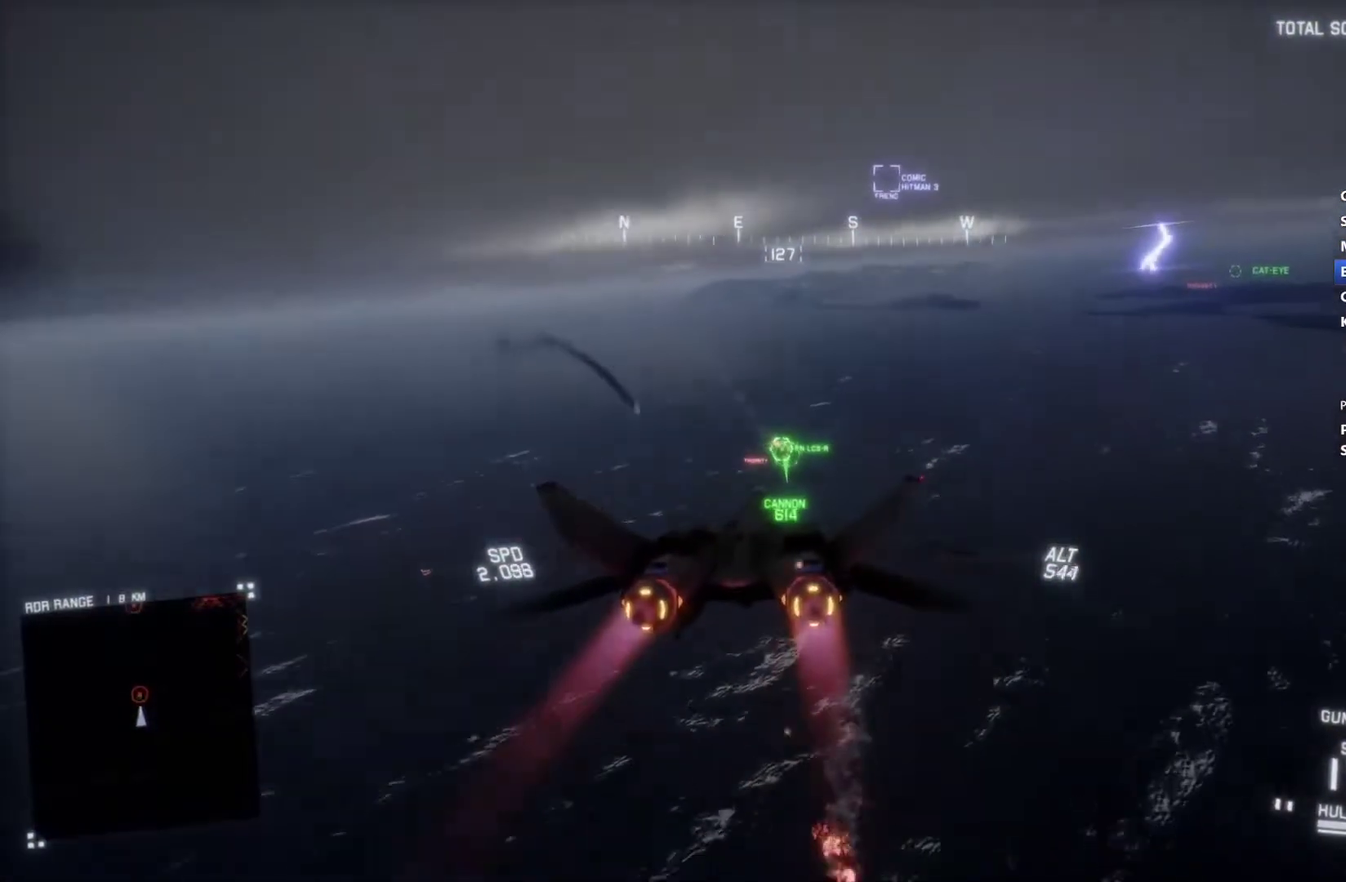
Gameplay with a controller (Xbox layout); each line is a JSON object with the inputs held at the frame after it. "events" lists button and stick changes between this image and that frame as [ms after this image, input, new state], when the widget could be followed in between.
{"buttons": ["R2"], "left_stick": "center", "right_stick": "center", "events": [[100, "A", "down"], [167, "A", "up"], [233, "A", "down"], [300, "A", "up"], [367, "A", "down"], [433, "A", "up"]]}
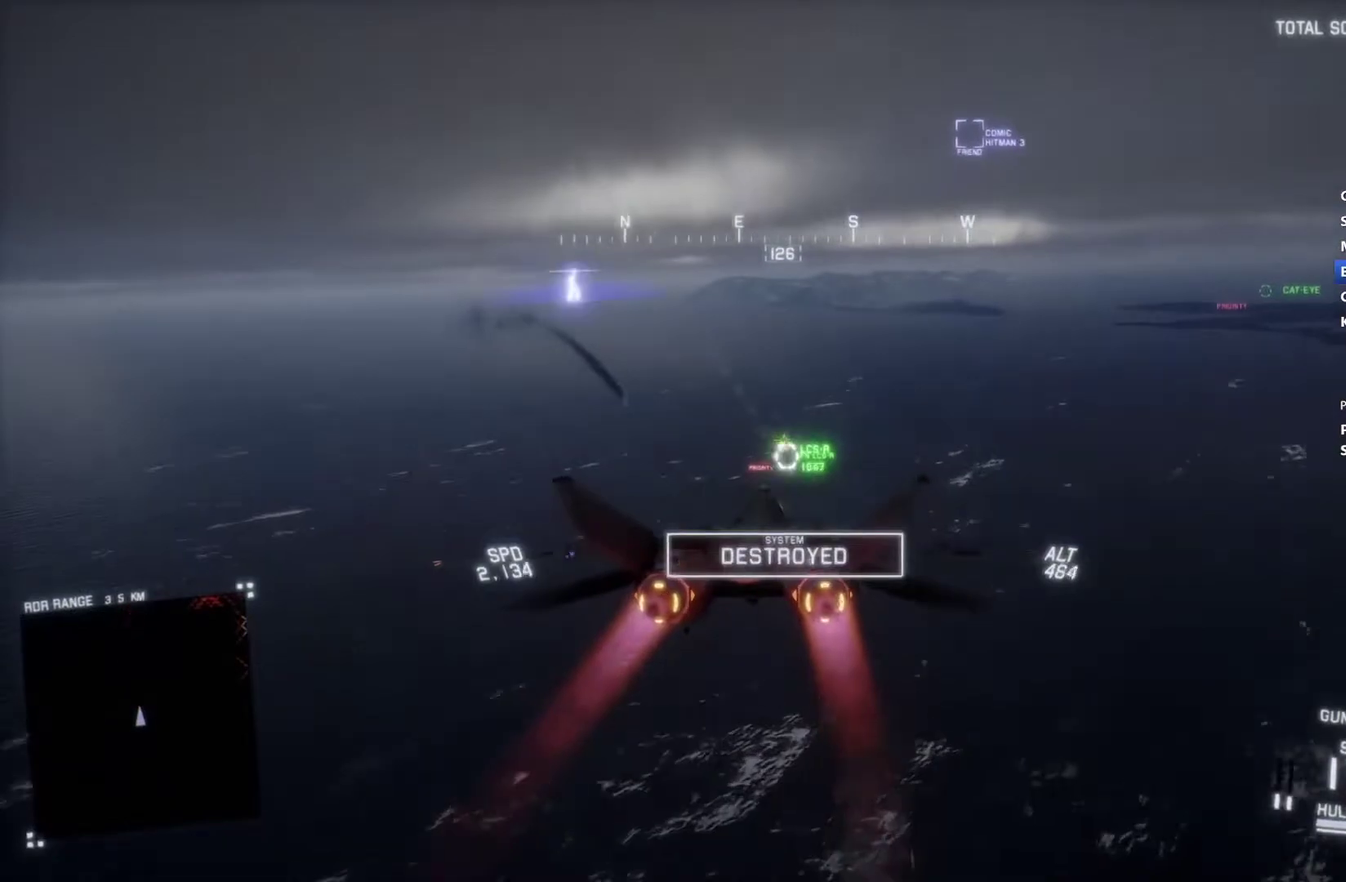
{"buttons": ["R2"], "left_stick": "down", "right_stick": "center", "events": [[100, "left_stick", "right"], [200, "R1", "down"], [233, "left_stick", "down-right"], [333, "left_stick", "down"], [400, "left_stick", "down-left"], [500, "R1", "up"], [500, "left_stick", "down"]]}
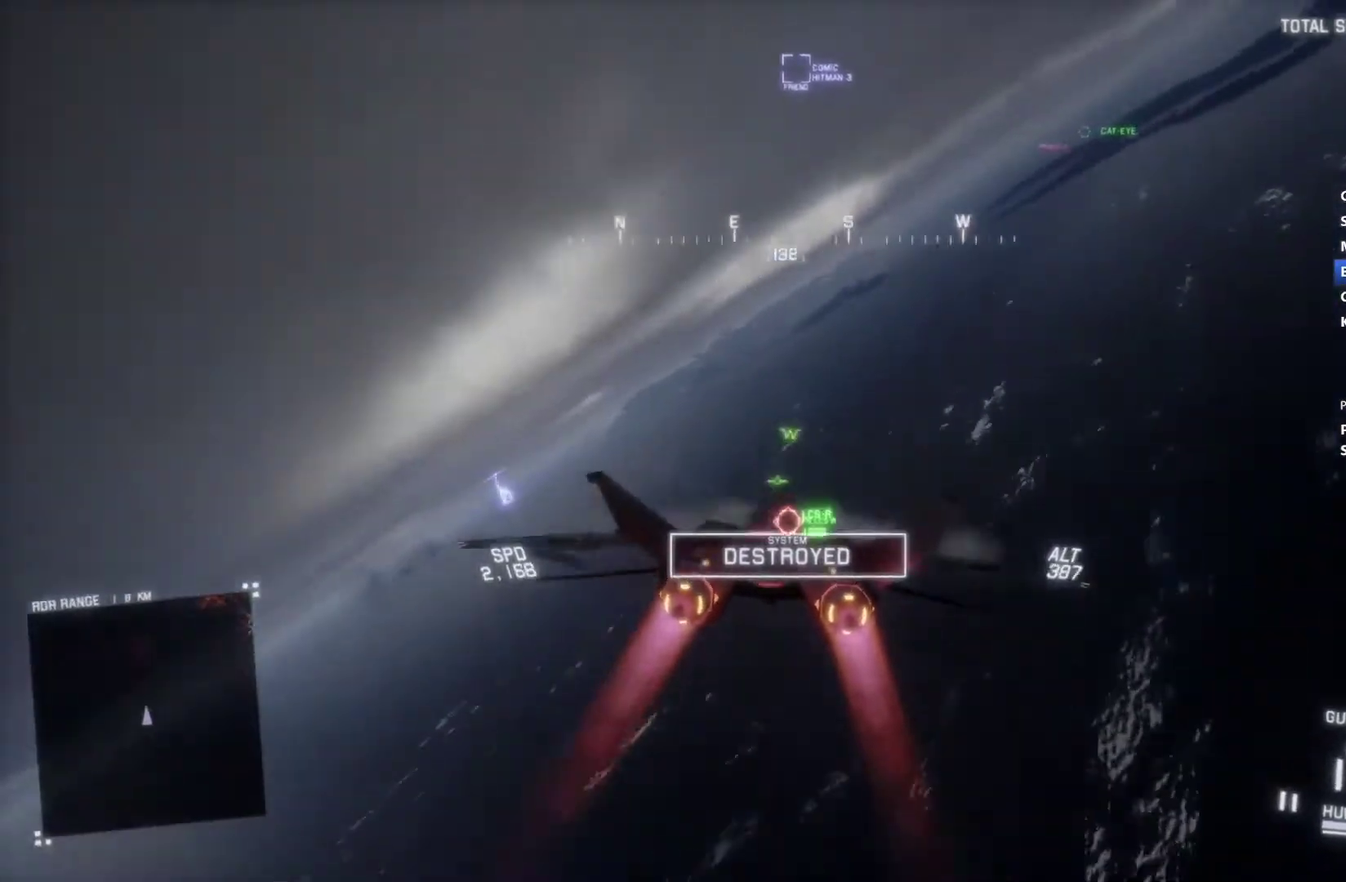
{"buttons": ["R2"], "left_stick": "down-right", "right_stick": "center", "events": [[67, "left_stick", "center"], [467, "left_stick", "down-right"]]}
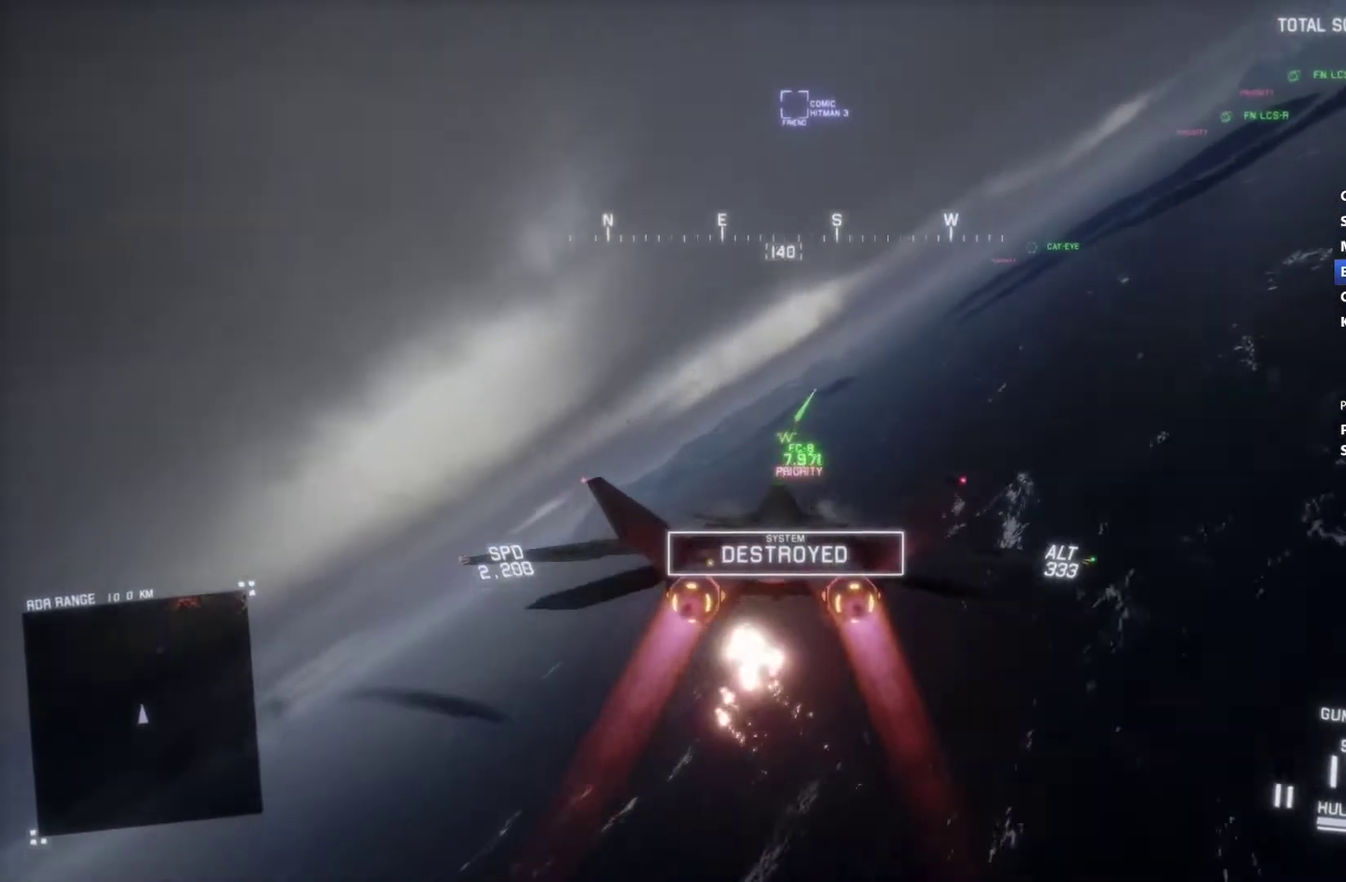
{"buttons": ["X", "R2"], "left_stick": "down", "right_stick": "center", "events": [[133, "X", "down"], [167, "left_stick", "down"]]}
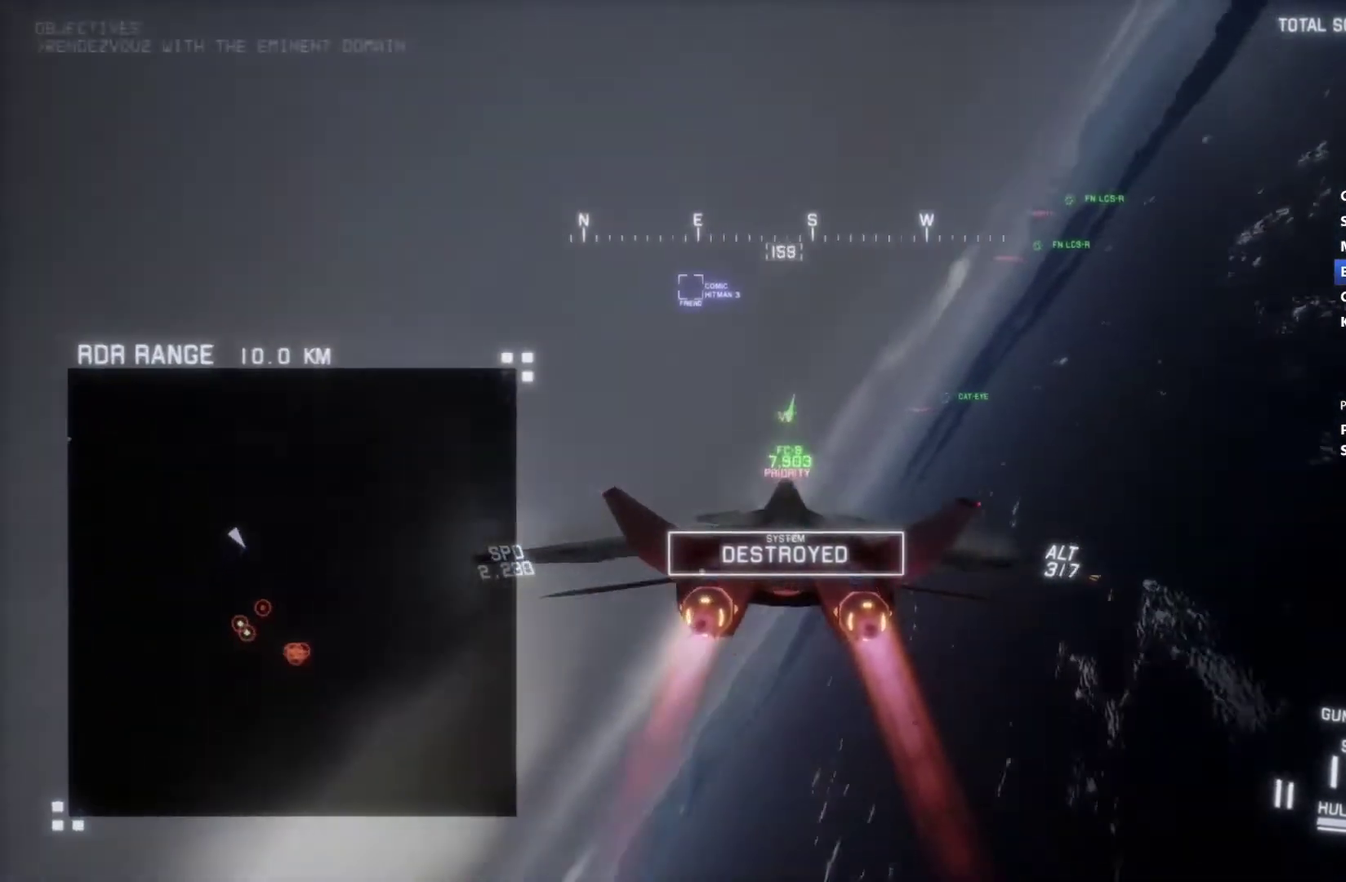
{"buttons": ["X", "R2"], "left_stick": "down", "right_stick": "center", "events": [[233, "R1", "down"], [333, "R1", "up"], [367, "left_stick", "down-left"], [500, "left_stick", "down"]]}
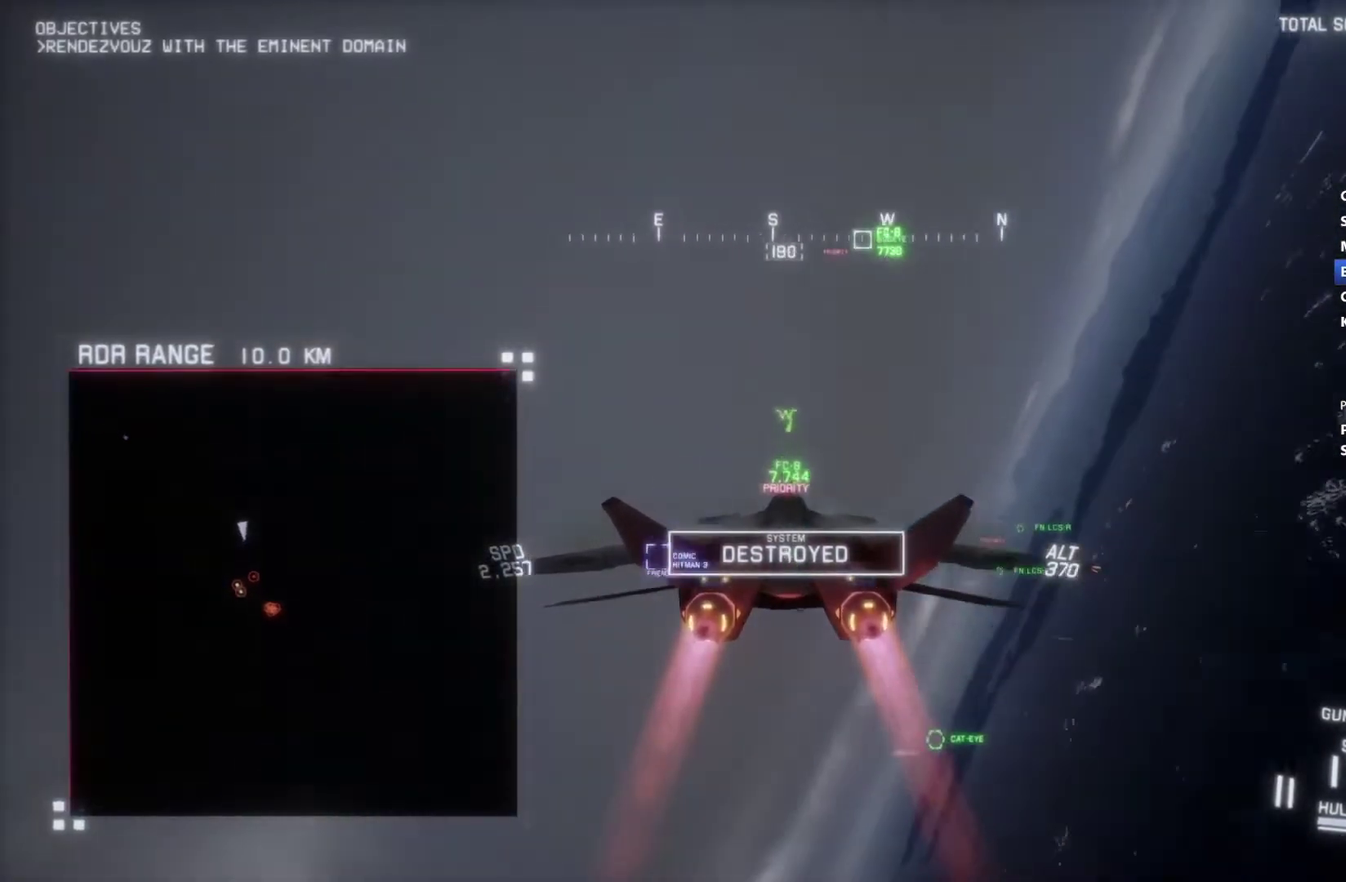
{"buttons": ["R2"], "left_stick": "center", "right_stick": "center", "events": [[67, "R1", "down"], [100, "left_stick", "center"], [233, "R1", "up"], [300, "left_stick", "left"], [400, "left_stick", "up-left"], [467, "X", "up"], [500, "left_stick", "center"]]}
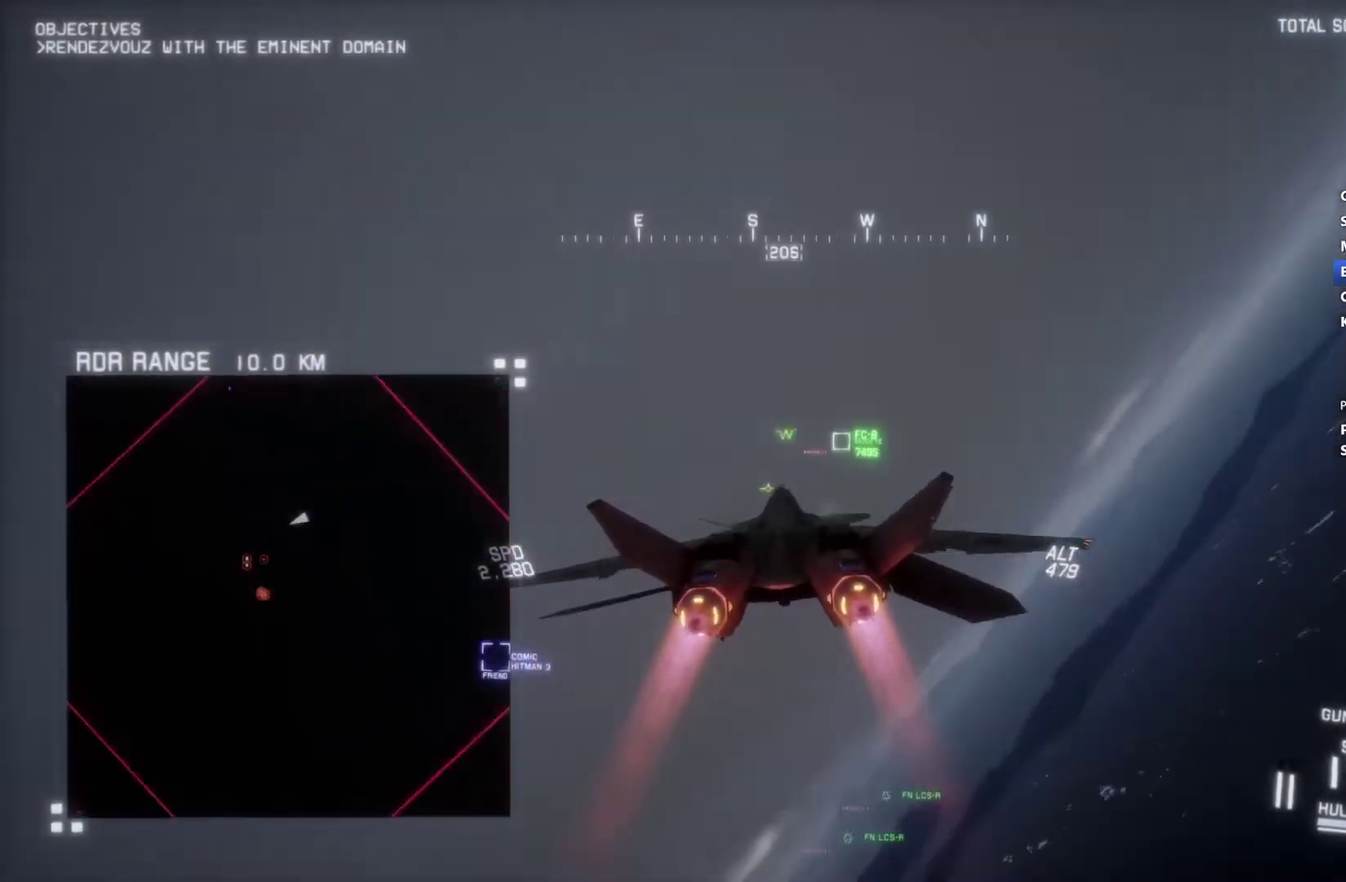
{"buttons": ["R2"], "left_stick": "center", "right_stick": "center", "events": [[167, "left_stick", "up-left"], [267, "left_stick", "center"], [333, "R1", "down"], [400, "DPAD_RIGHT", "down"], [500, "DPAD_RIGHT", "up"], [500, "R1", "up"]]}
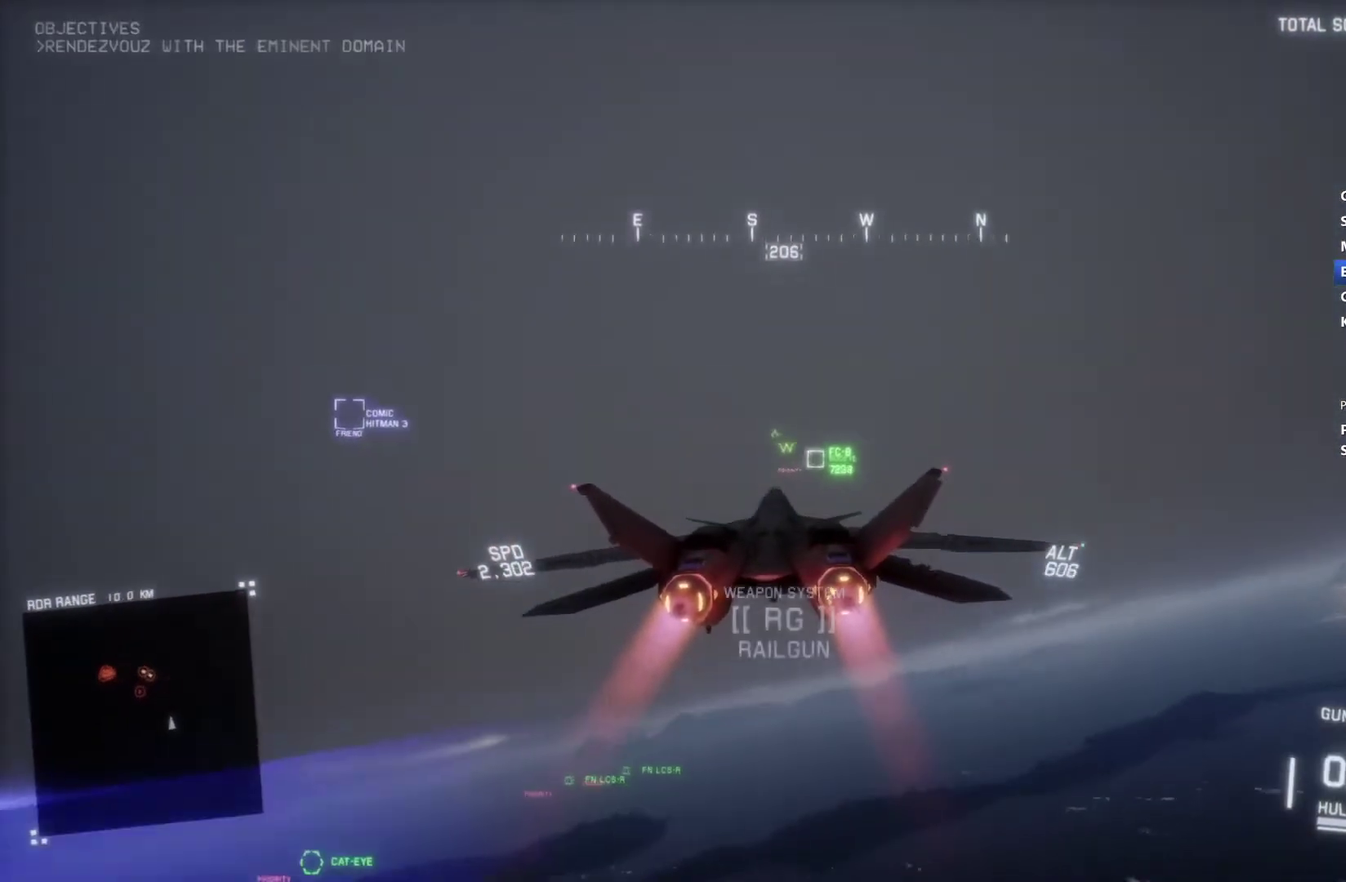
{"buttons": ["R1", "R2"], "left_stick": "center", "right_stick": "center", "events": [[200, "R1", "down"], [333, "R1", "up"], [500, "R1", "down"]]}
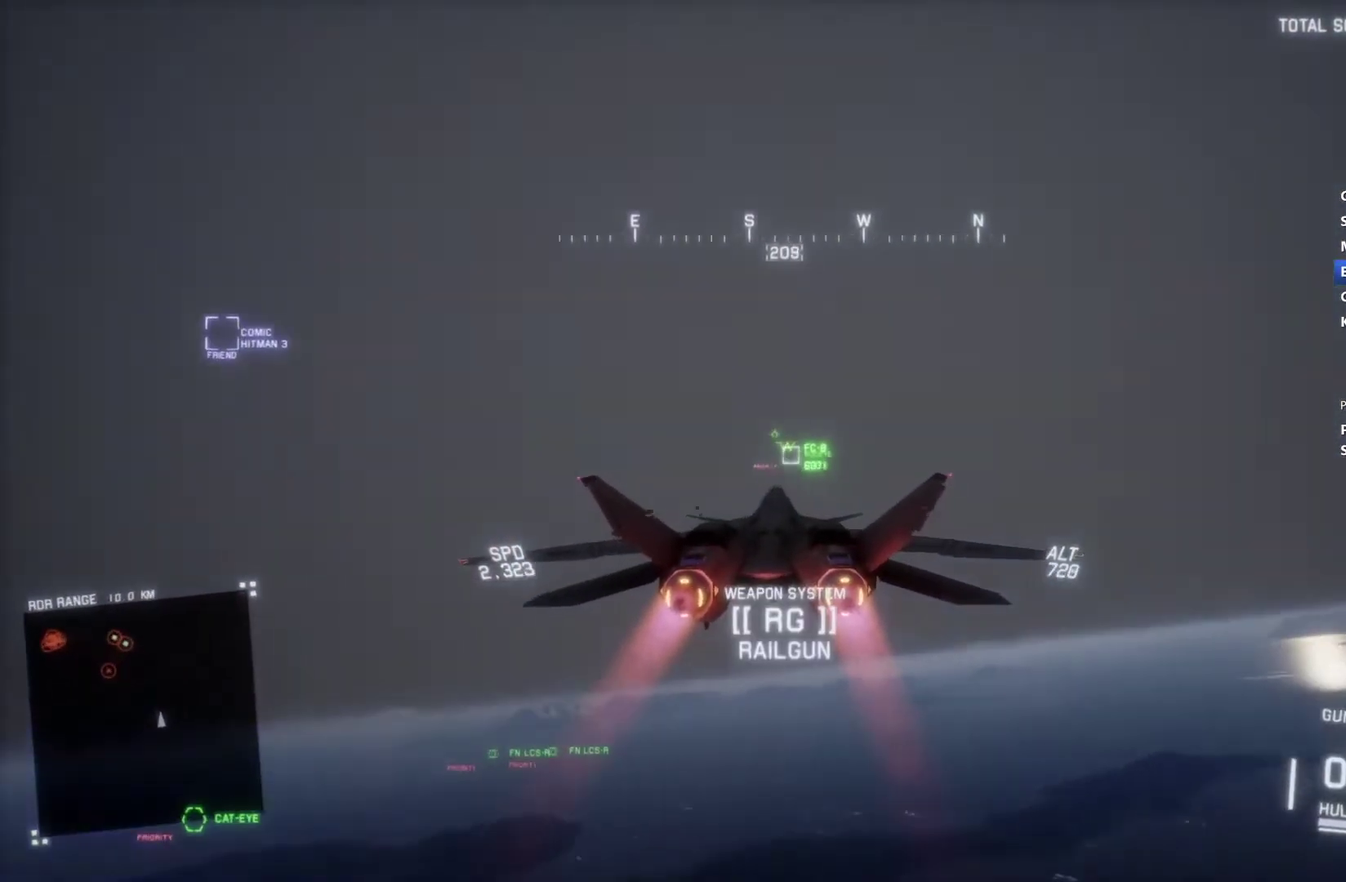
{"buttons": ["R2"], "left_stick": "center", "right_stick": "center", "events": [[100, "R1", "up"], [100, "left_stick", "up-left"], [167, "left_stick", "center"]]}
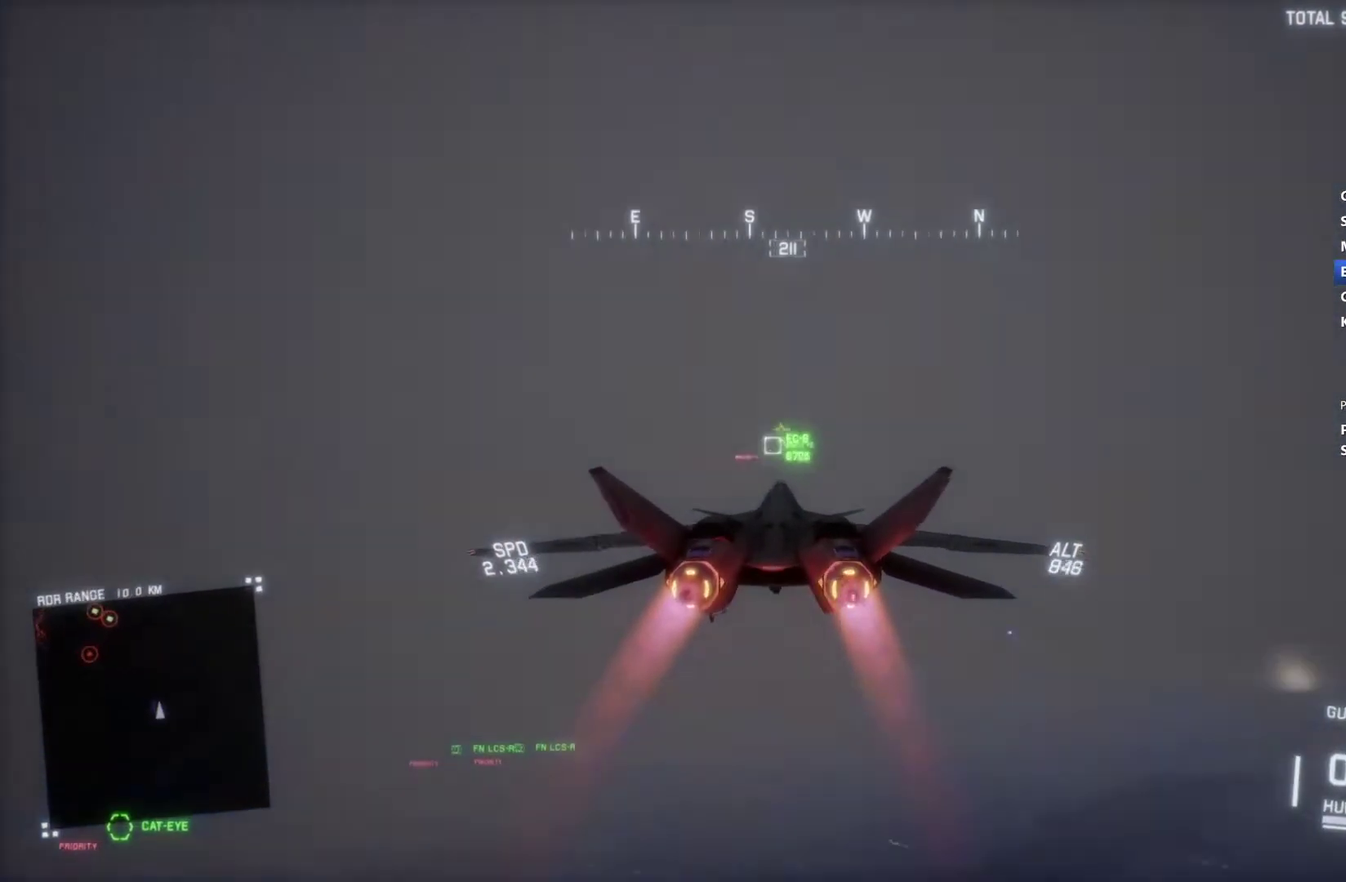
{"buttons": ["R2"], "left_stick": "center", "right_stick": "center", "events": [[233, "B", "down"], [300, "B", "up"], [333, "L1", "down"], [400, "L1", "up"]]}
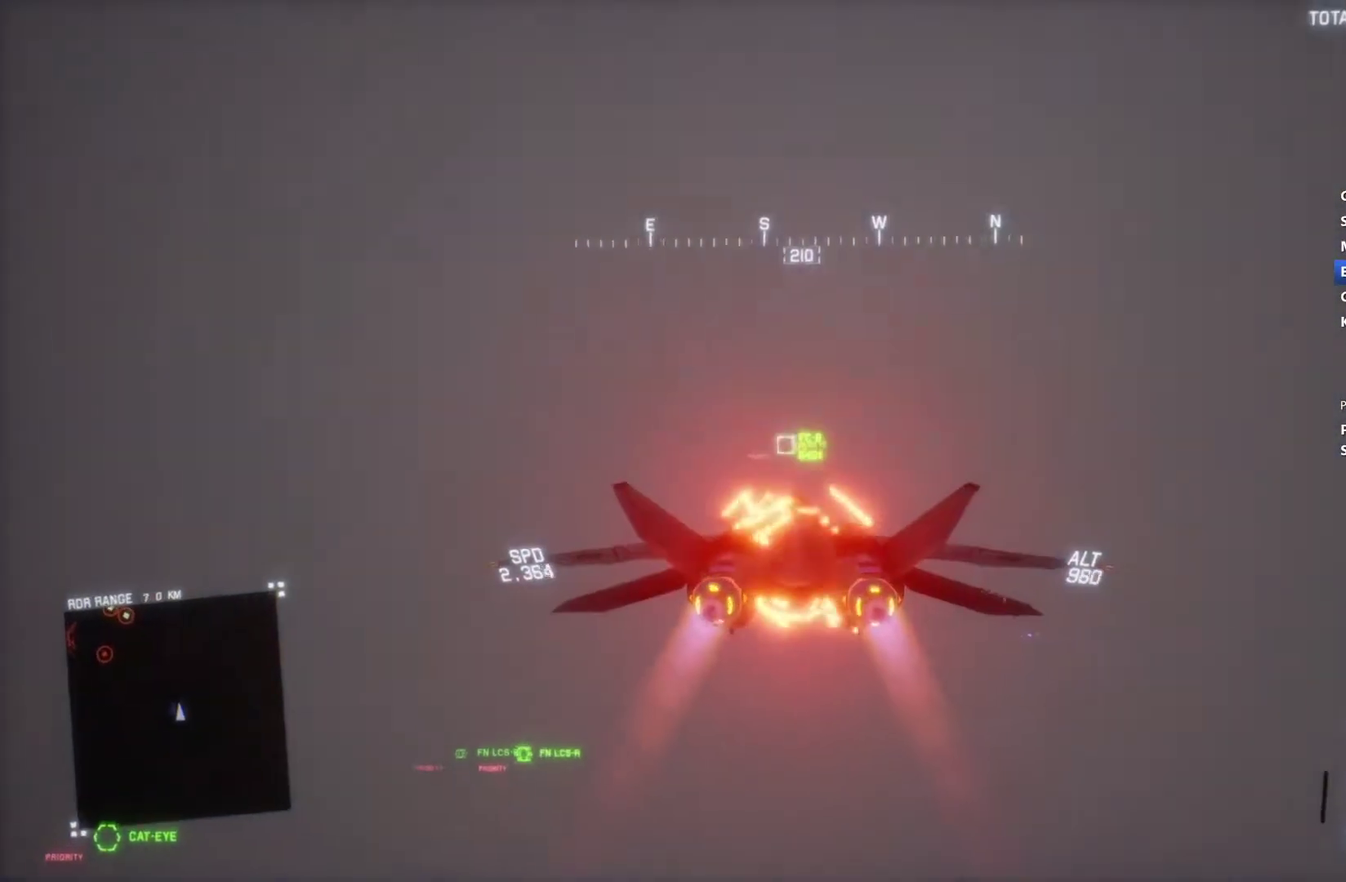
{"buttons": ["R2"], "left_stick": "center", "right_stick": "center", "events": []}
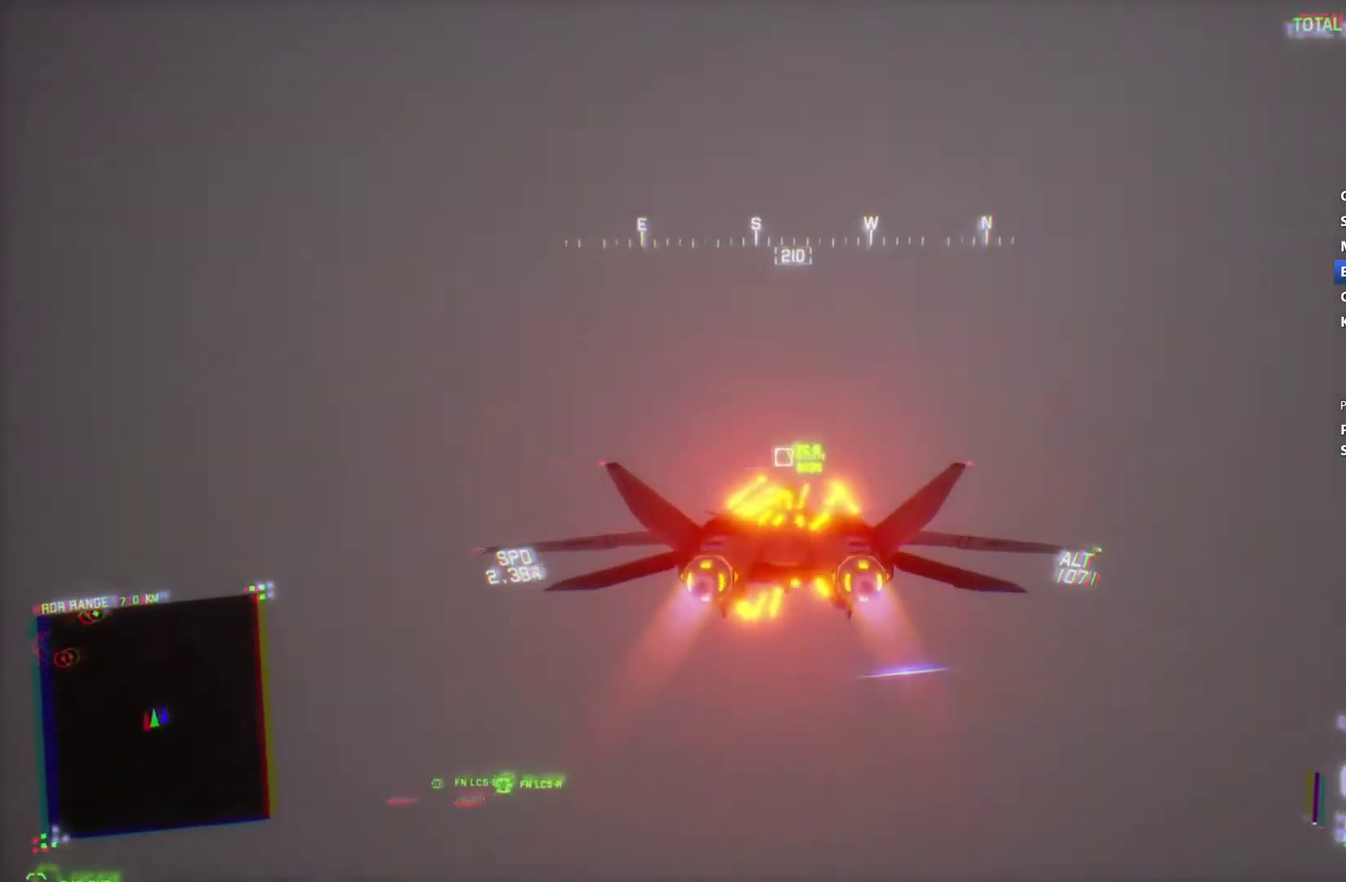
{"buttons": ["R2"], "left_stick": "center", "right_stick": "center", "events": [[367, "left_stick", "up"], [433, "left_stick", "center"]]}
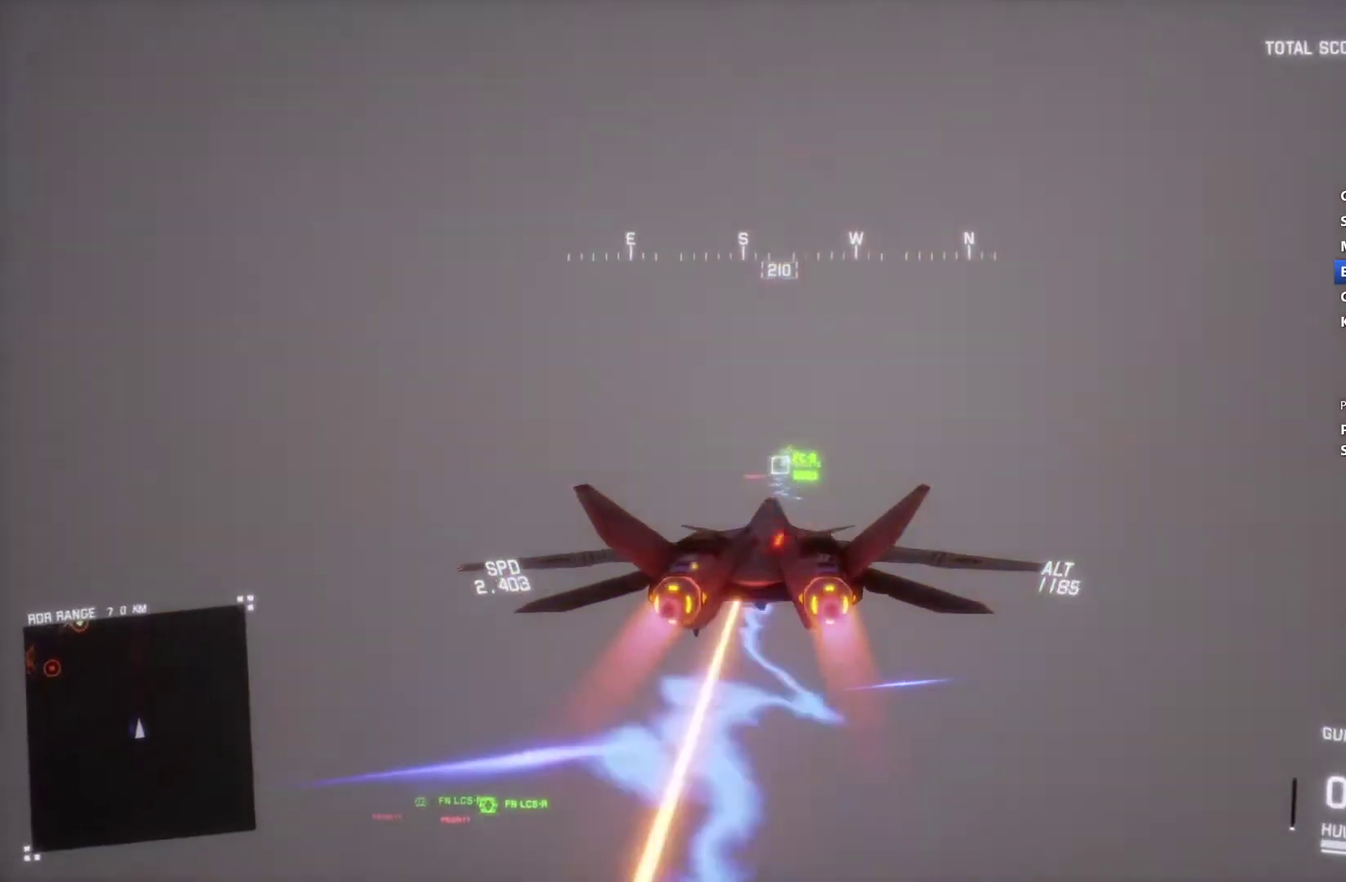
{"buttons": ["L1", "R2"], "left_stick": "up", "right_stick": "center", "events": [[167, "L1", "down"], [200, "left_stick", "up"]]}
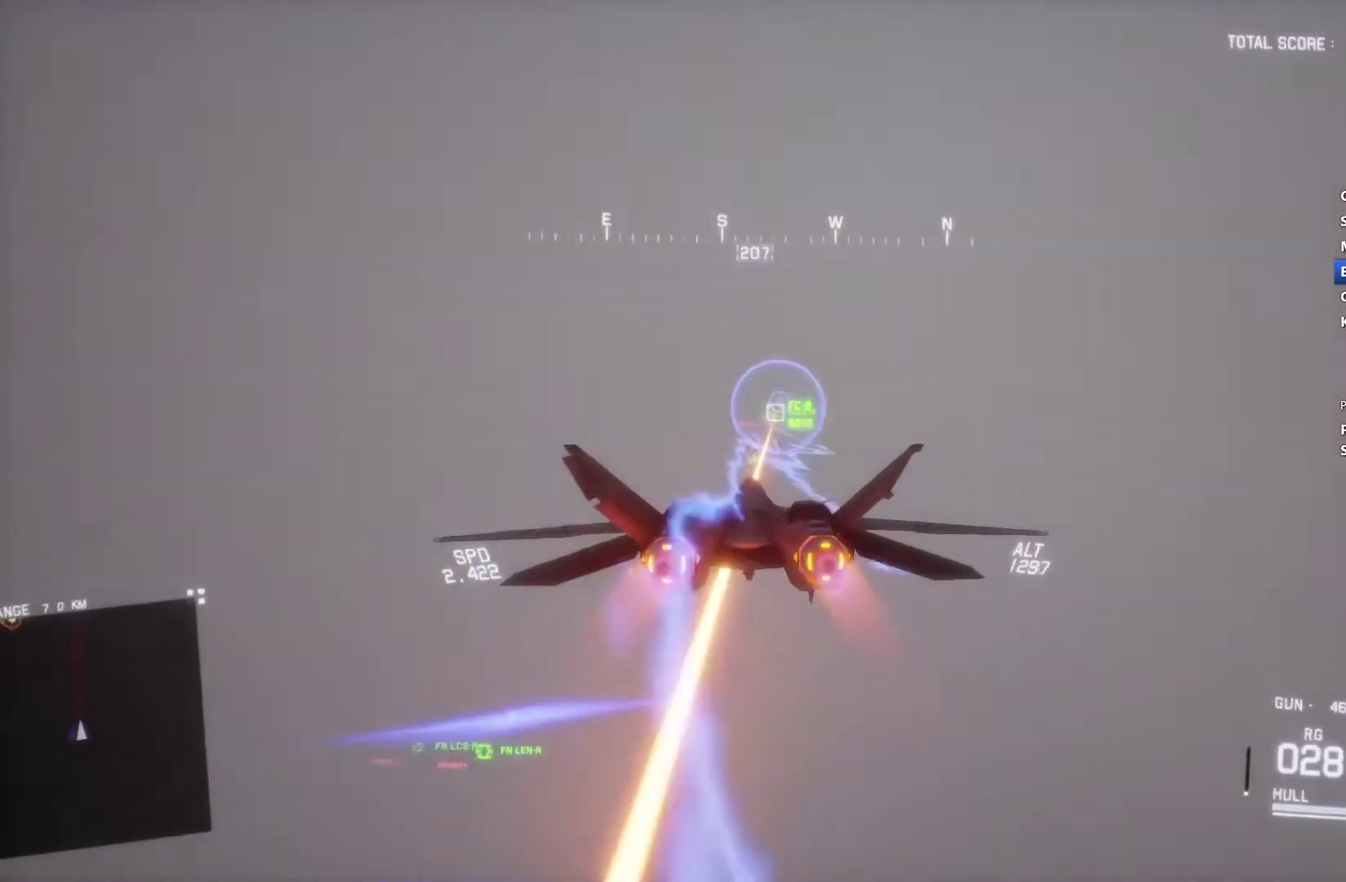
{"buttons": ["L1", "R2"], "left_stick": "up-left", "right_stick": "center", "events": [[367, "left_stick", "up-left"]]}
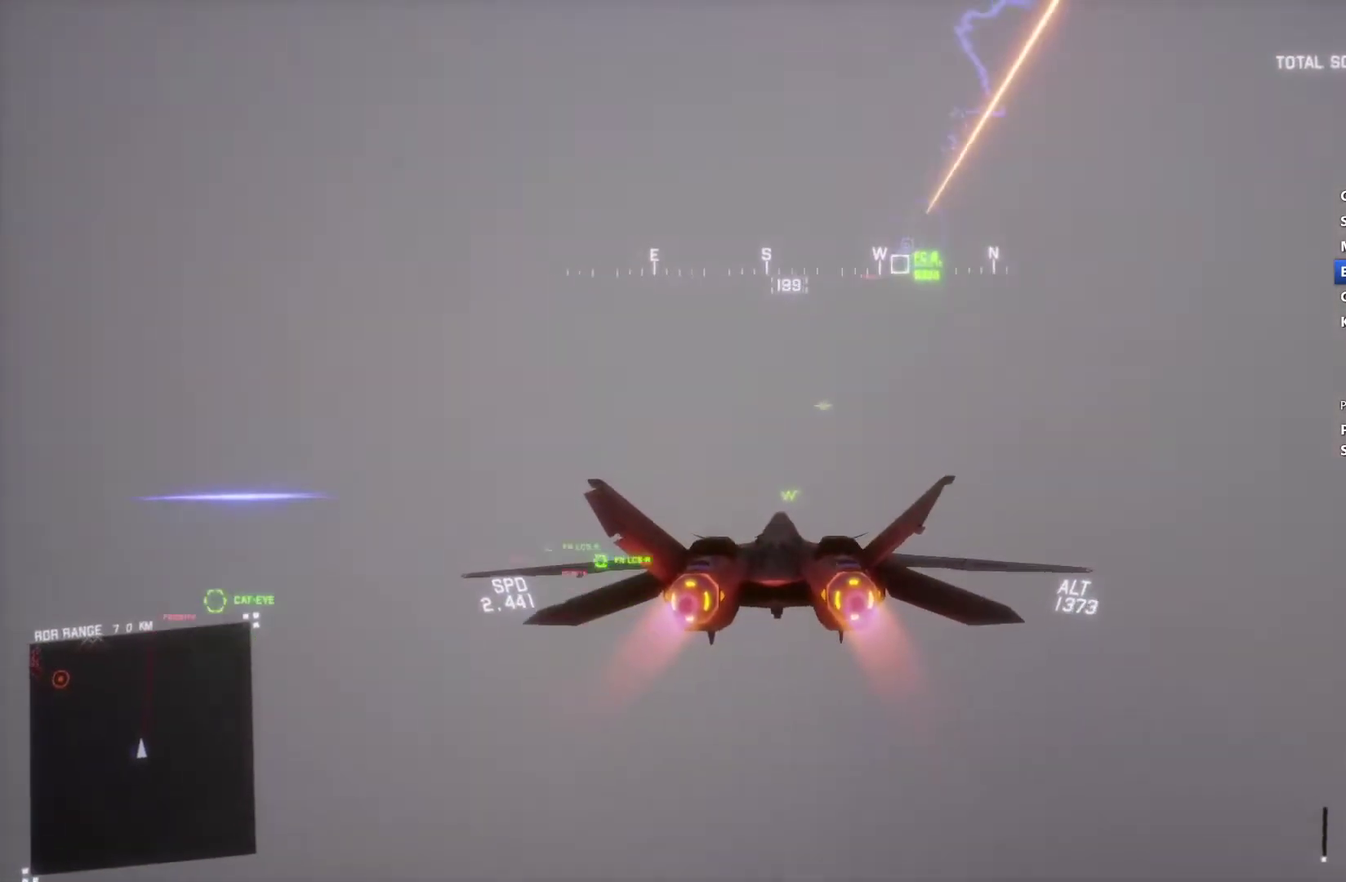
{"buttons": ["L1", "R2"], "left_stick": "center", "right_stick": "center", "events": [[33, "left_stick", "up"], [100, "left_stick", "center"]]}
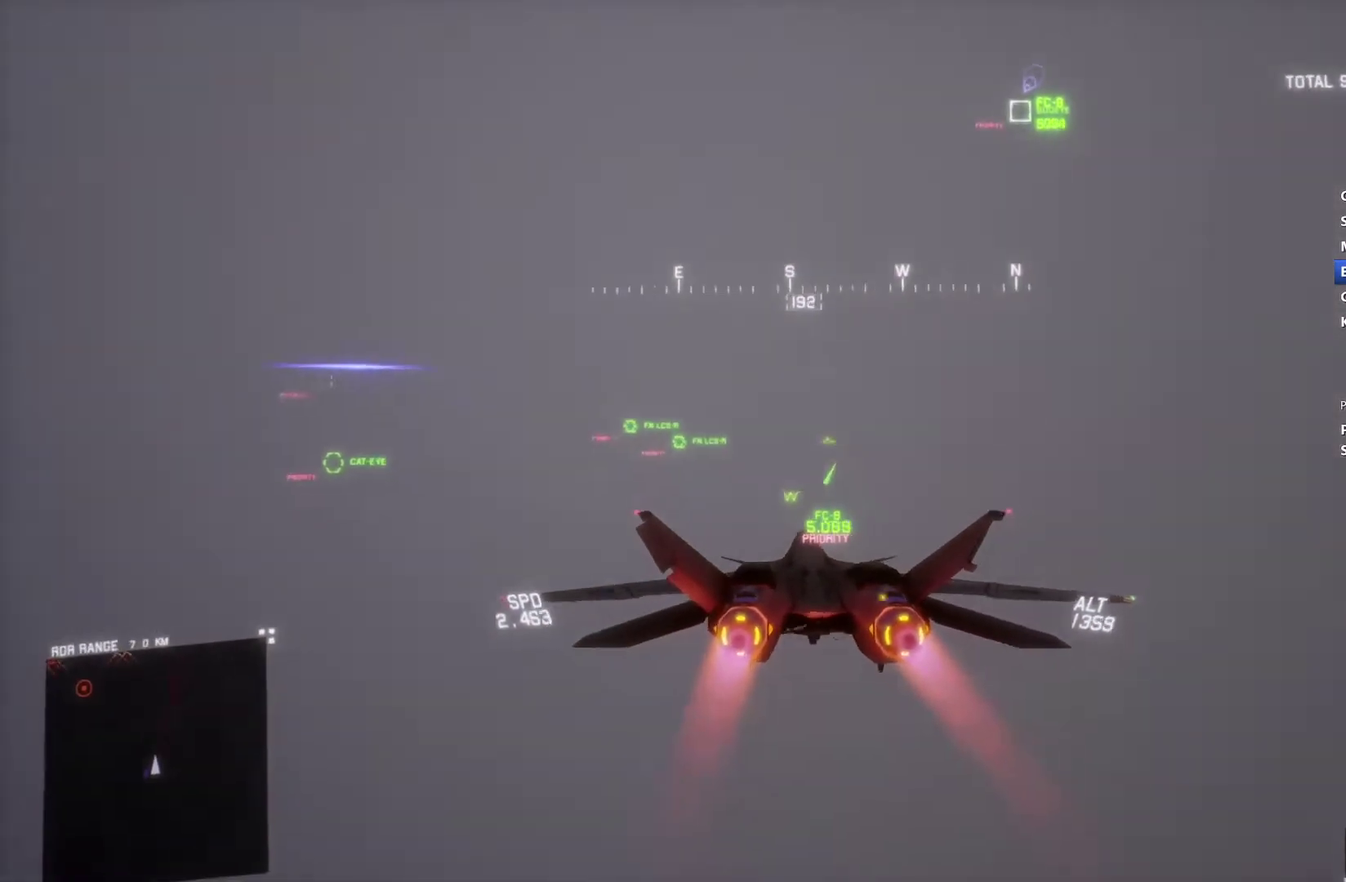
{"buttons": ["R1", "R2"], "left_stick": "down-right", "right_stick": "center", "events": [[267, "left_stick", "down"], [333, "L1", "up"], [433, "R1", "down"], [467, "left_stick", "down-right"]]}
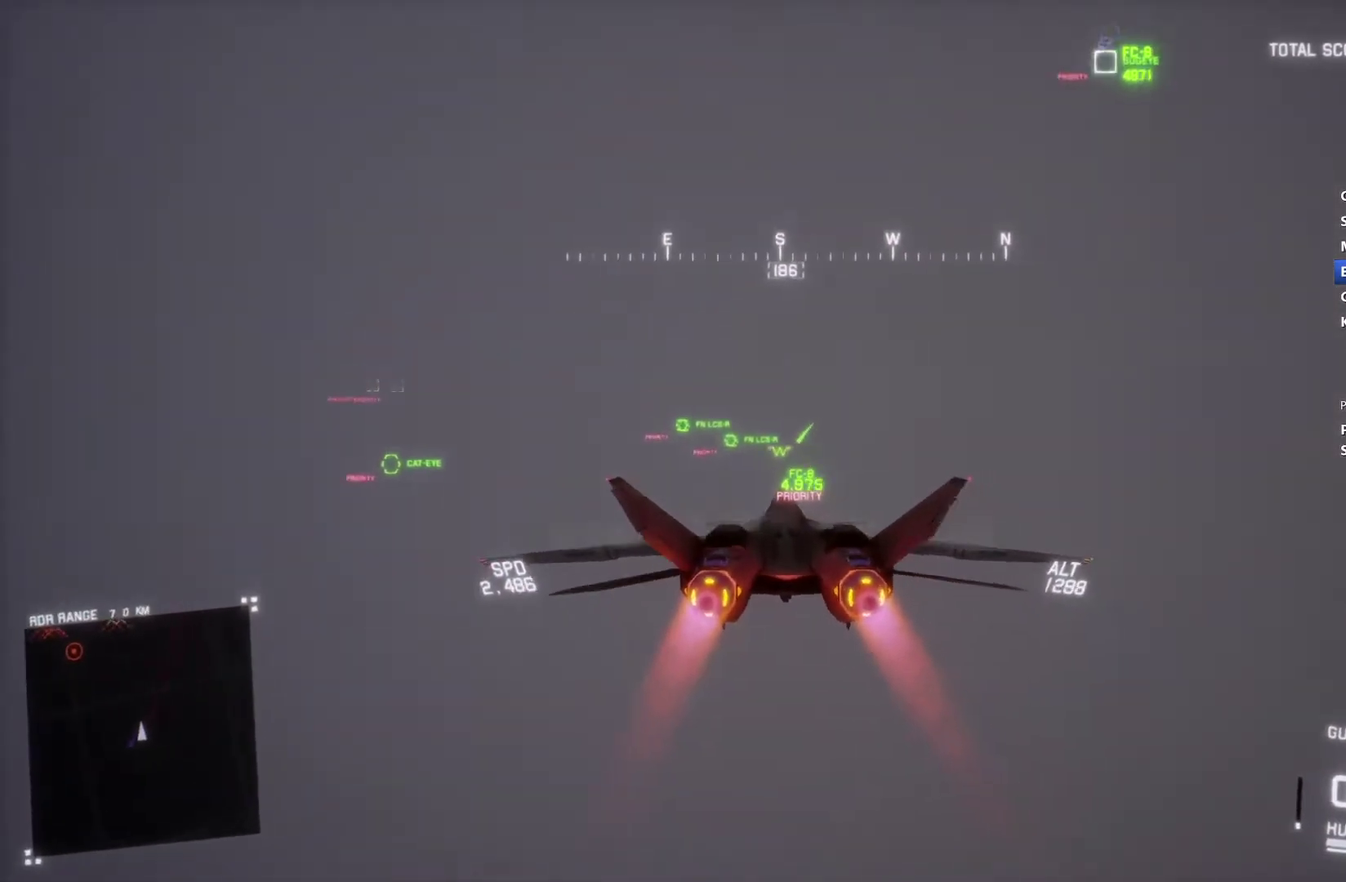
{"buttons": ["R1", "R2"], "left_stick": "down-left", "right_stick": "center", "events": [[267, "left_stick", "down-left"]]}
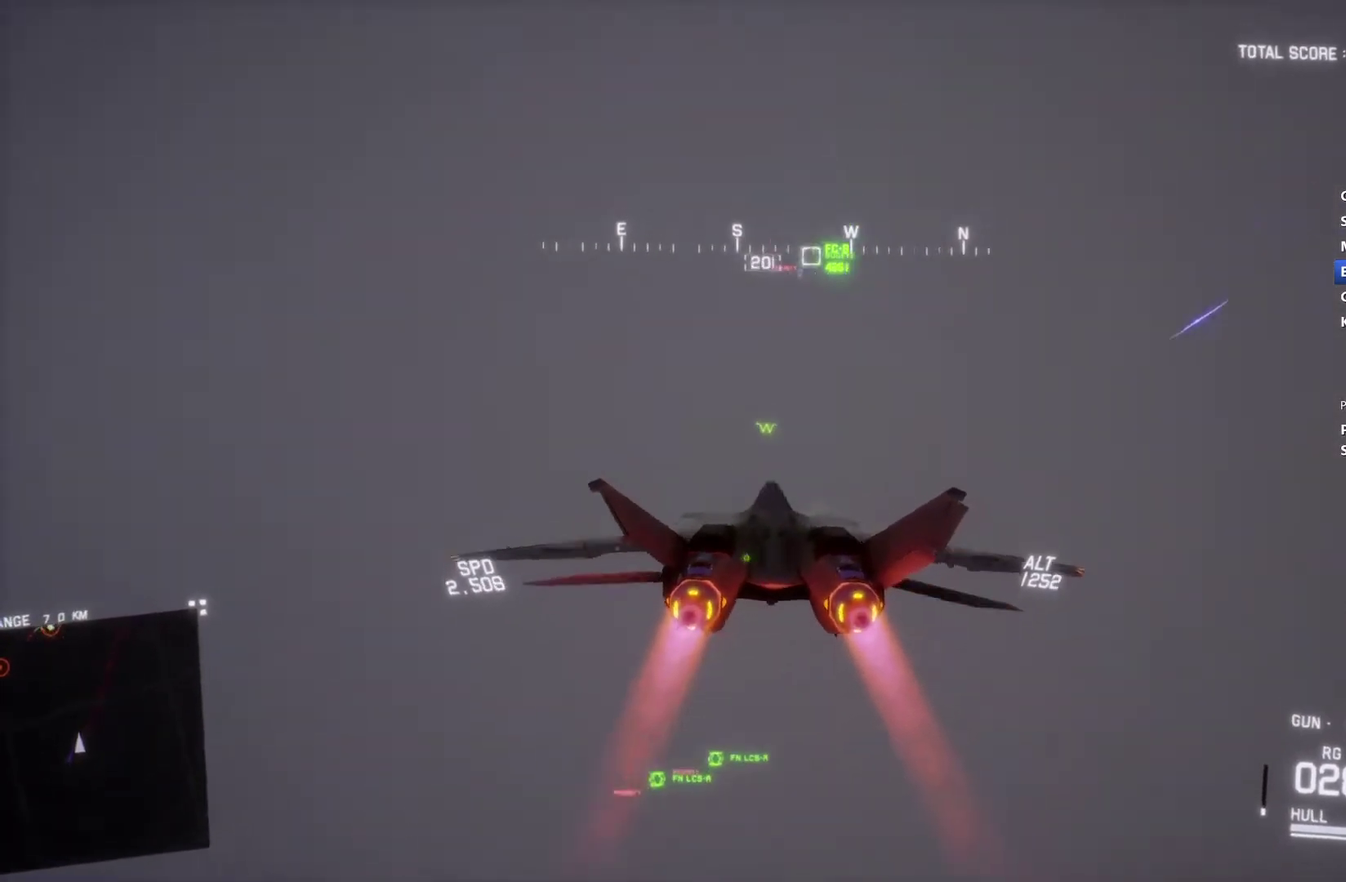
{"buttons": ["R2"], "left_stick": "center", "right_stick": "center", "events": [[33, "R1", "up"], [67, "left_stick", "center"], [367, "DPAD_LEFT", "down"], [500, "DPAD_LEFT", "up"]]}
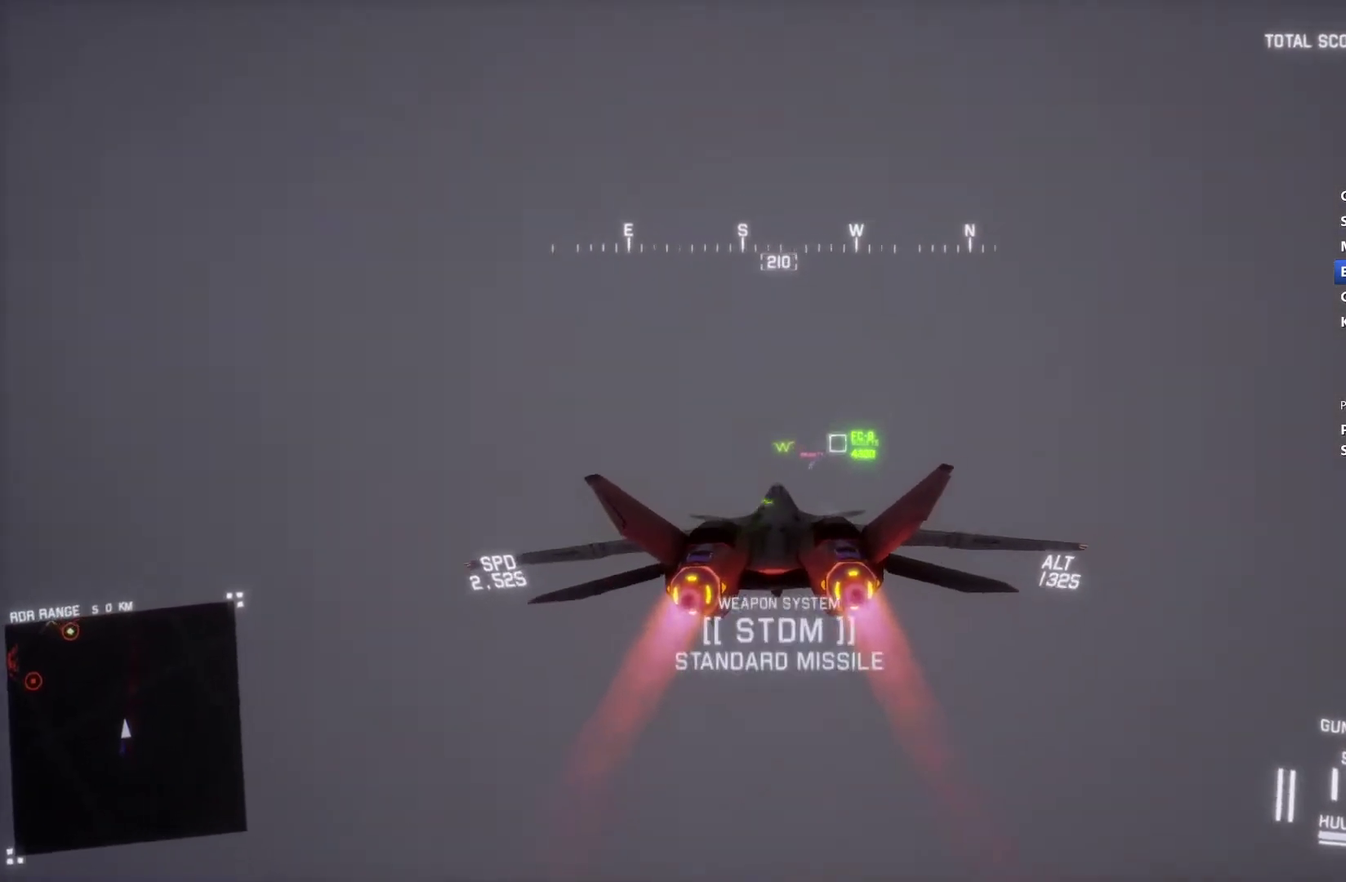
{"buttons": ["R1", "R2"], "left_stick": "center", "right_stick": "center", "events": [[100, "R1", "down"], [233, "left_stick", "up"], [367, "left_stick", "center"]]}
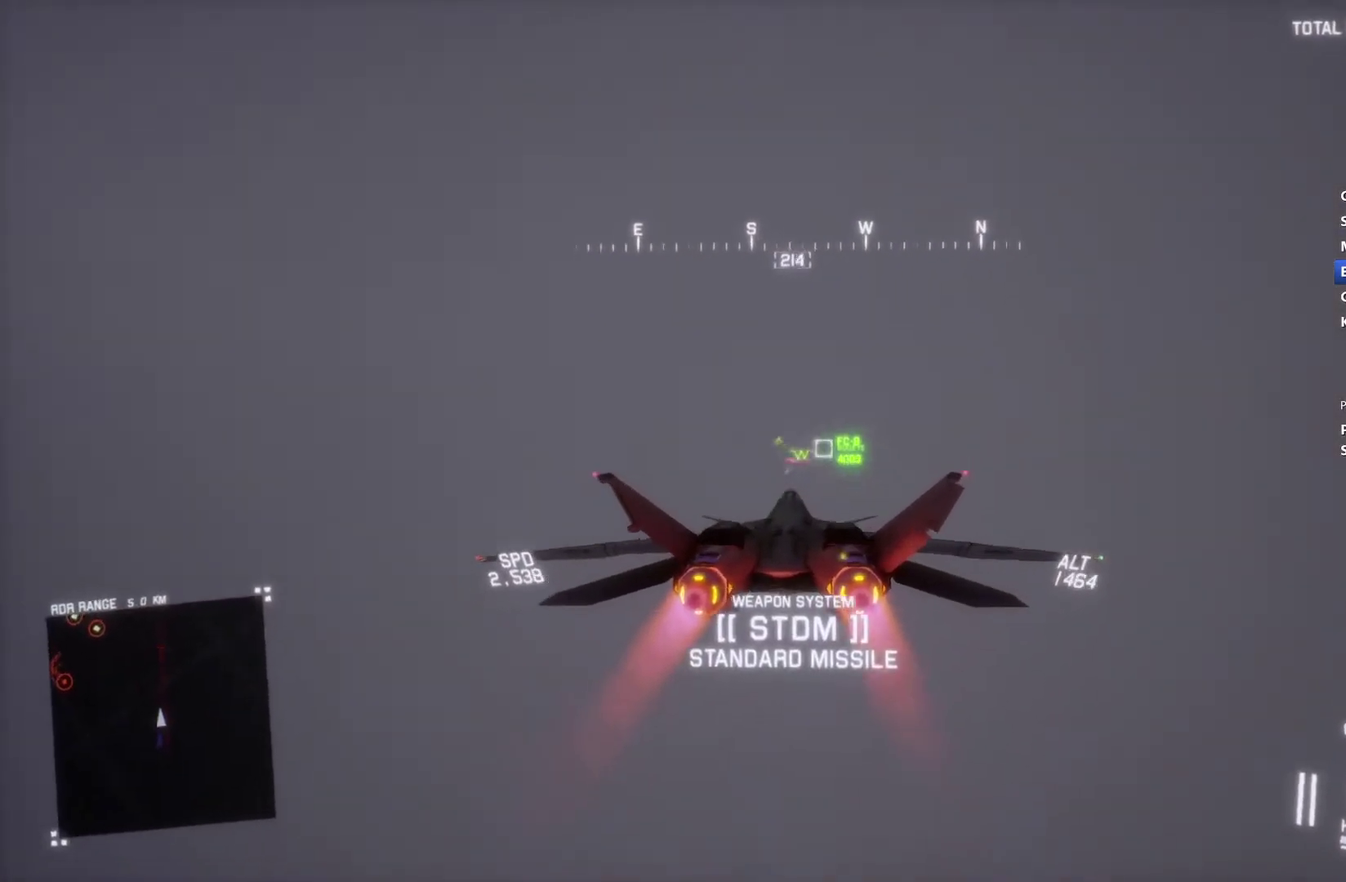
{"buttons": ["R2"], "left_stick": "center", "right_stick": "center", "events": [[133, "R1", "up"]]}
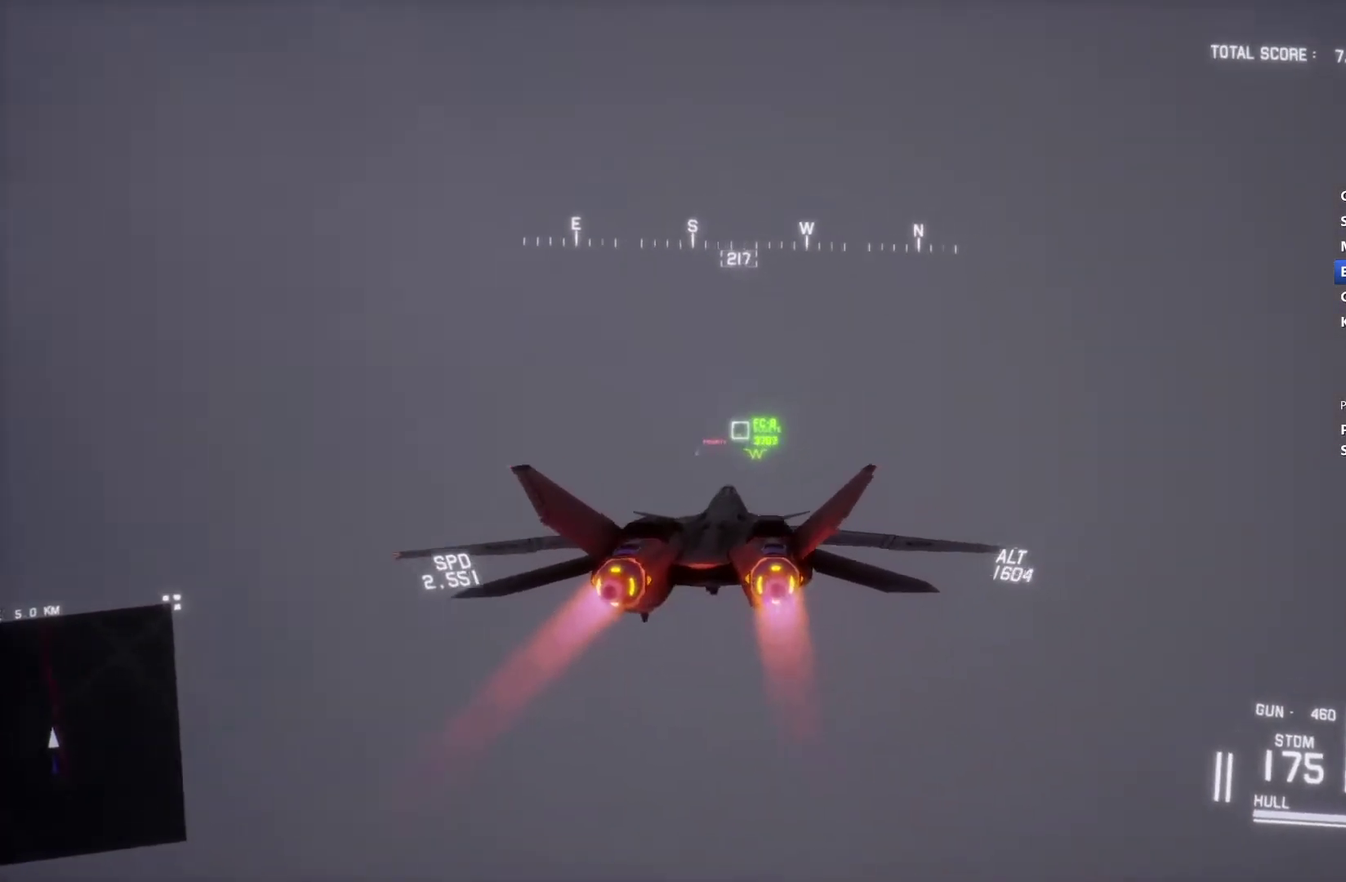
{"buttons": ["R2"], "left_stick": "center", "right_stick": "center", "events": [[367, "L1", "down"], [500, "L1", "up"]]}
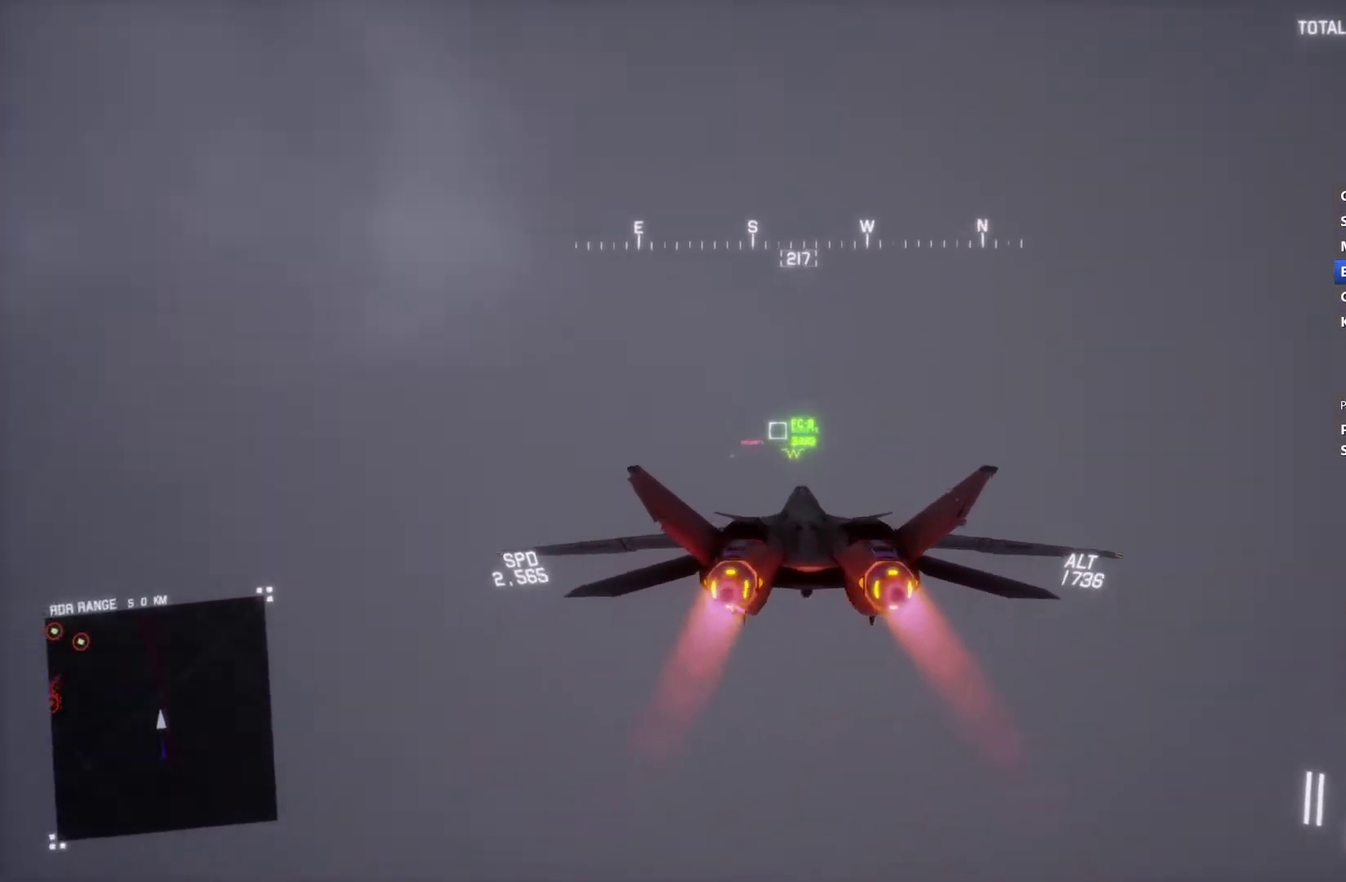
{"buttons": ["X", "R2"], "left_stick": "center", "right_stick": "center", "events": [[67, "X", "down"]]}
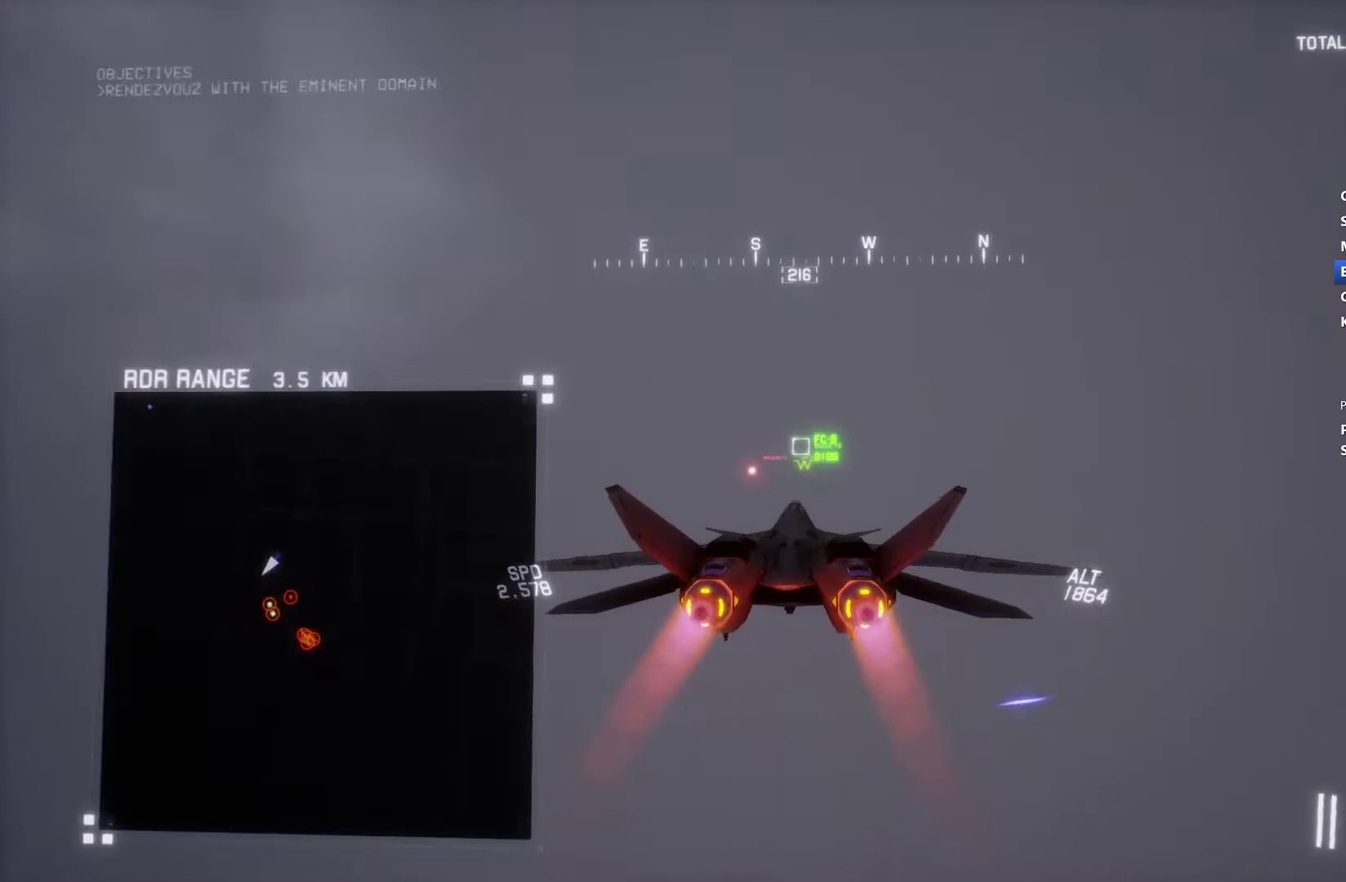
{"buttons": ["R2"], "left_stick": "center", "right_stick": "center", "events": [[167, "L1", "down"], [267, "L1", "up"], [367, "X", "up"]]}
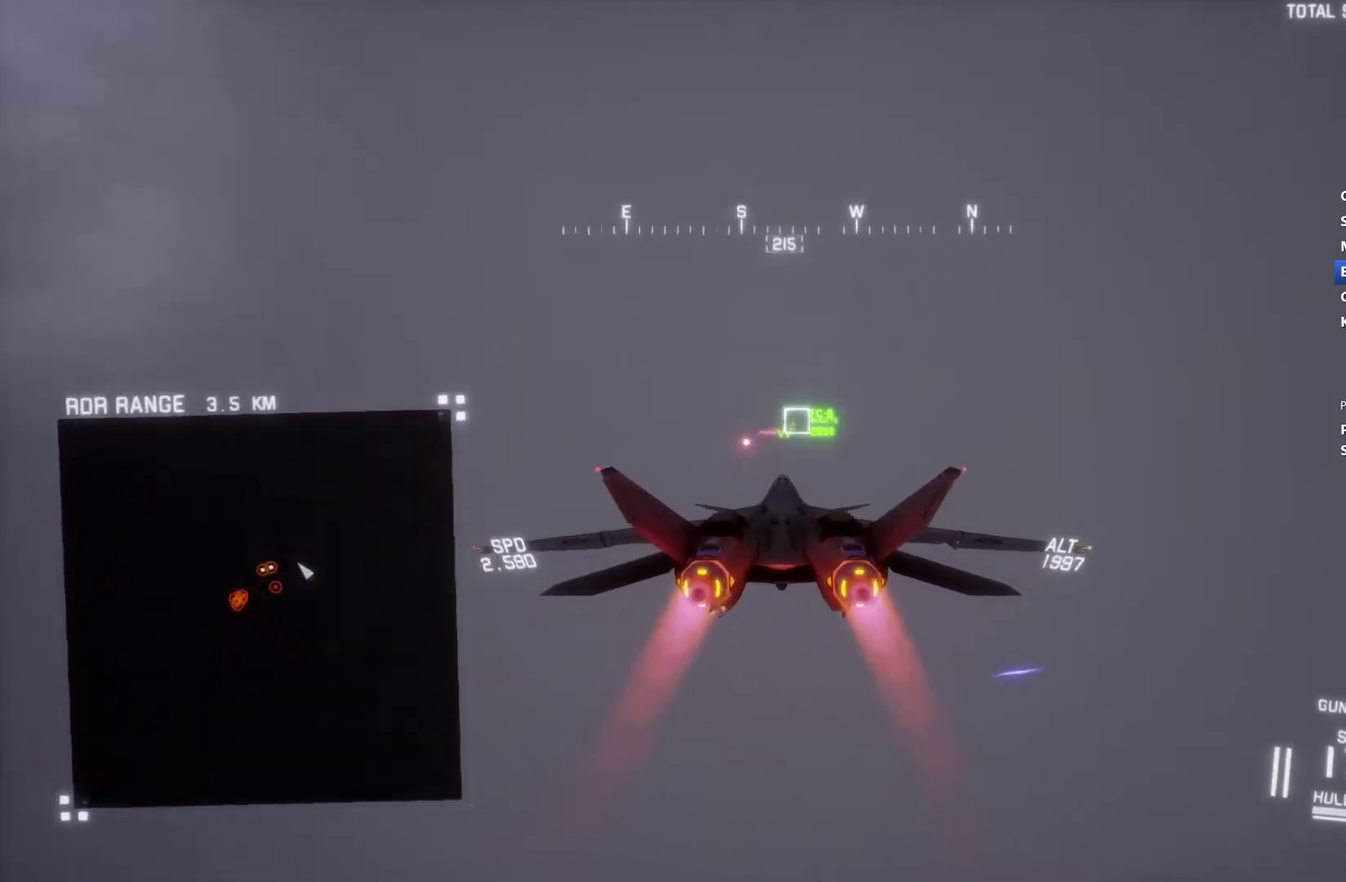
{"buttons": ["R2"], "left_stick": "center", "right_stick": "center", "events": [[300, "R1", "down"], [500, "R1", "up"]]}
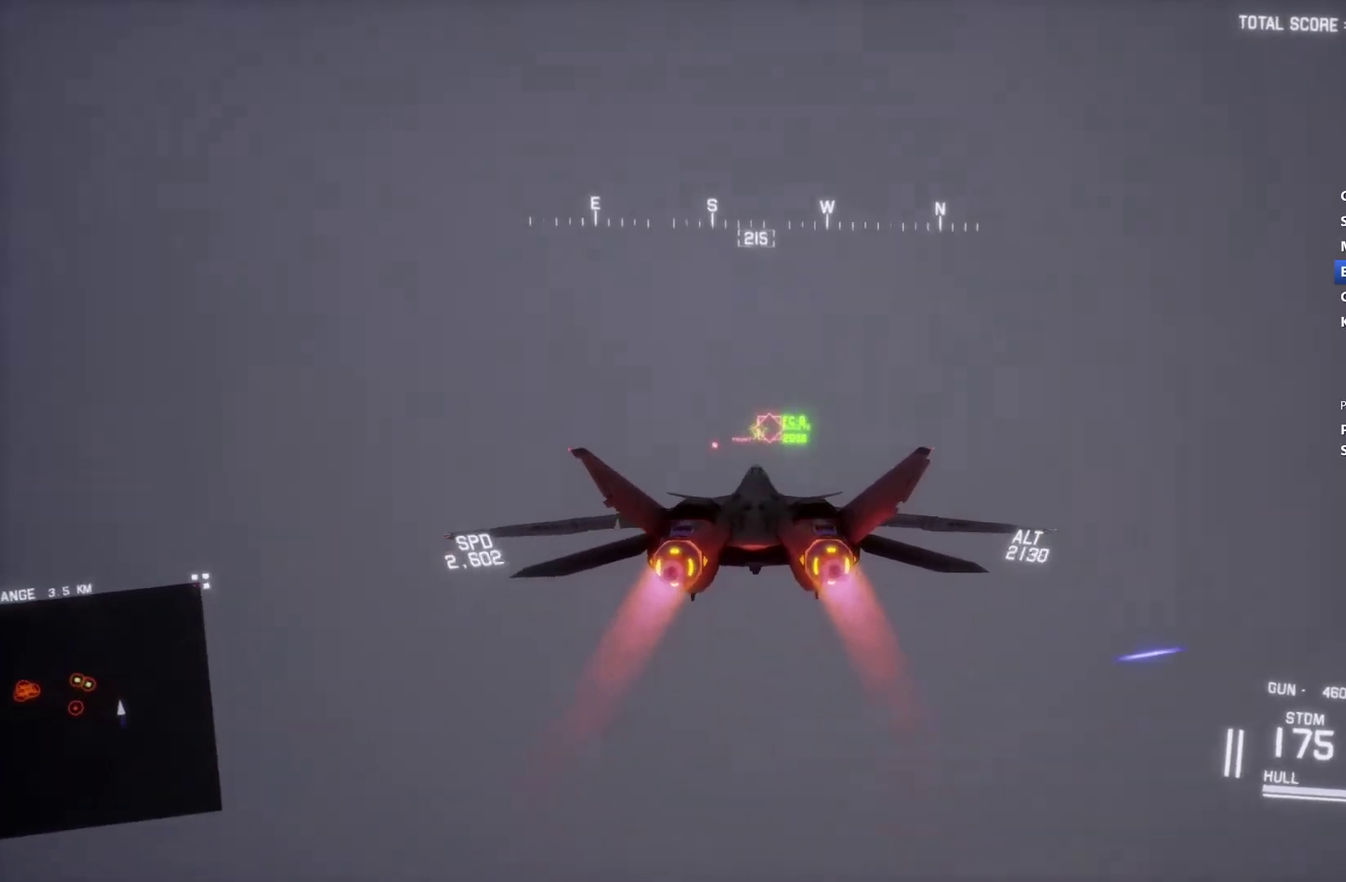
{"buttons": ["L1", "R2"], "left_stick": "left", "right_stick": "center", "events": [[33, "B", "down"], [33, "L1", "down"], [100, "B", "up"], [100, "left_stick", "up-left"], [167, "B", "down"], [267, "B", "up"], [433, "left_stick", "left"]]}
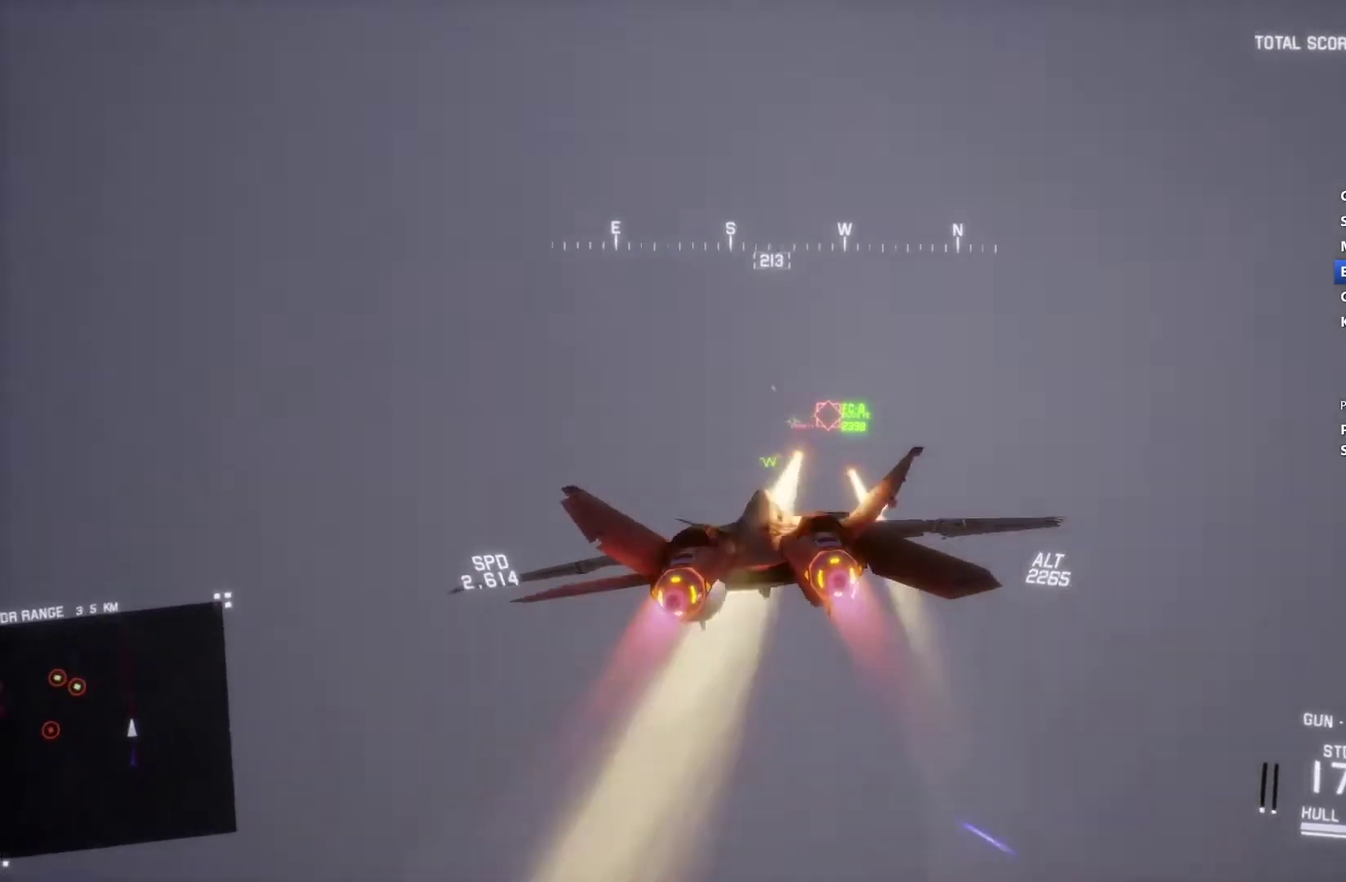
{"buttons": ["L1", "R2"], "left_stick": "down", "right_stick": "up", "events": [[100, "left_stick", "down-left"], [200, "right_stick", "up"], [300, "left_stick", "down"]]}
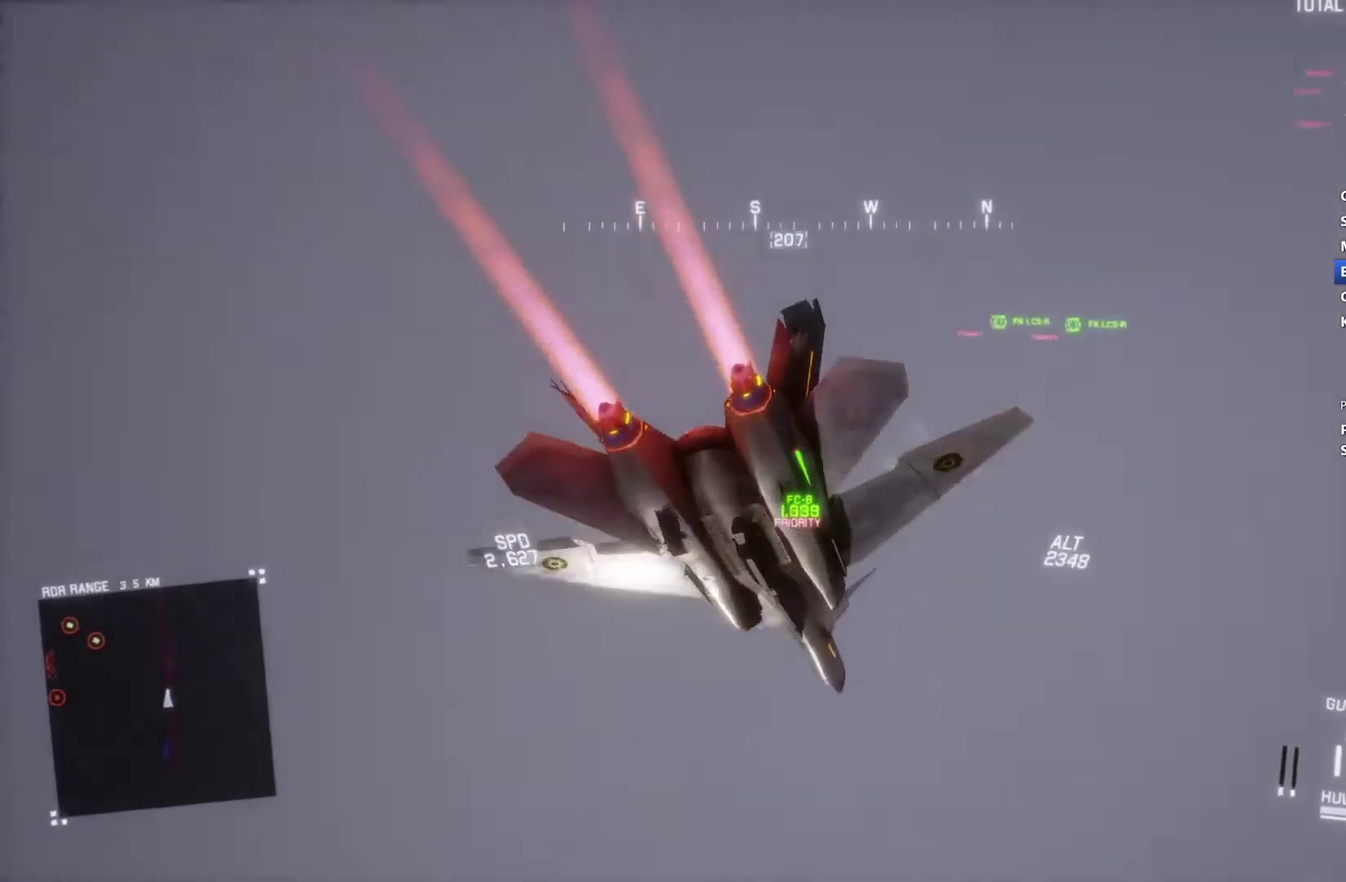
{"buttons": ["L1", "R2"], "left_stick": "down-right", "right_stick": "center", "events": [[100, "left_stick", "down-right"], [100, "right_stick", "center"], [233, "R1", "down"], [467, "R1", "up"]]}